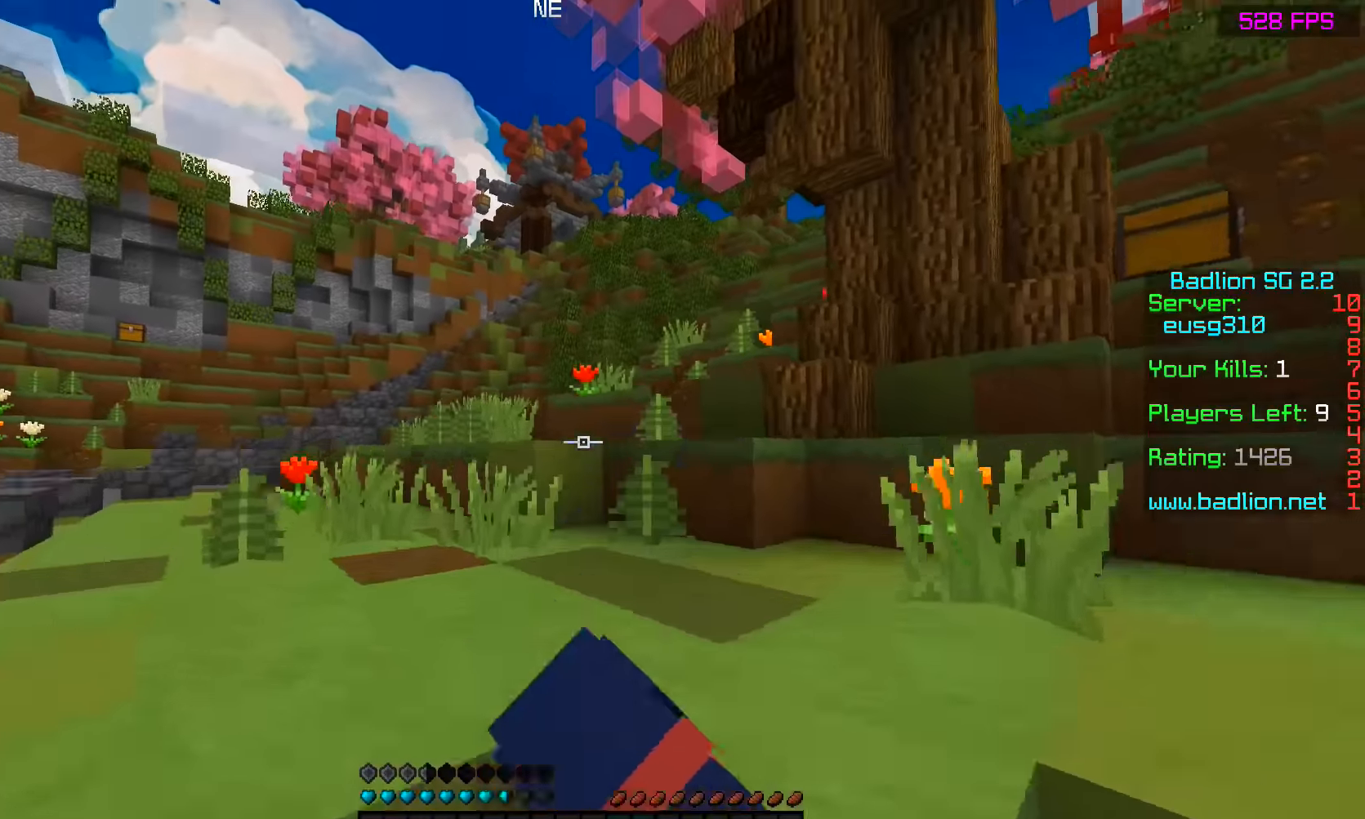
Gameplay with keyboard and mouse; each line is a JSON object with the keys and mouse buttons held at the frame after it. "events" lists presses ("down") and releases ("up") of "a", "d", "s", "space", "w", "mouse_left" and "mouse_right" between this image and that frame as [ms after this image, input, new state], when the widget could be followed in between. "mouse_left", "mouse_right" = the "left", "right" buttons of the "mouse" list. No other keys are recorded. Fast repeated clicks can show as one long hold. Mouse movement is not recorded.
{"keys": ["w"], "mouse": [], "events": [[83, "space", "up"]]}
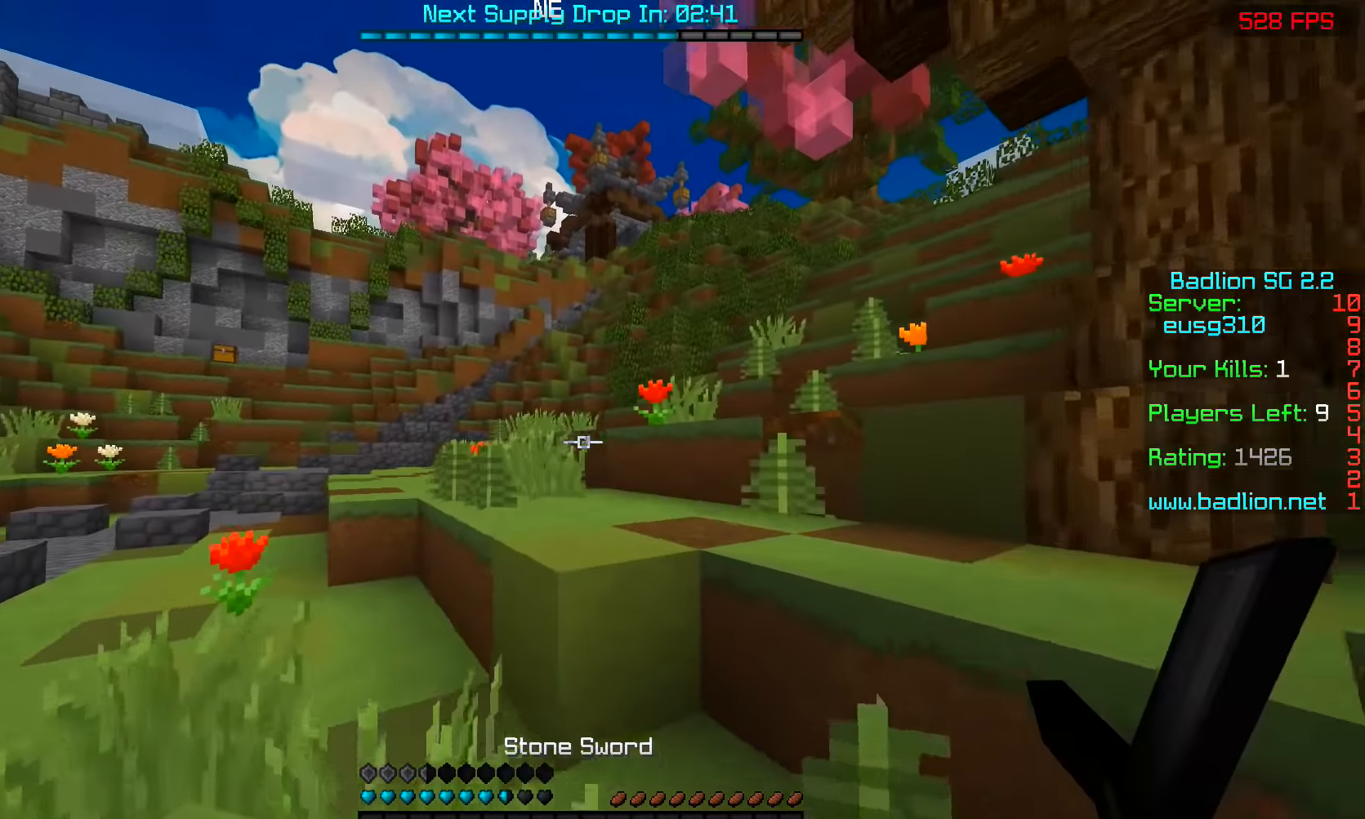
{"keys": ["space", "w"], "mouse": [], "events": [[183, "space", "down"]]}
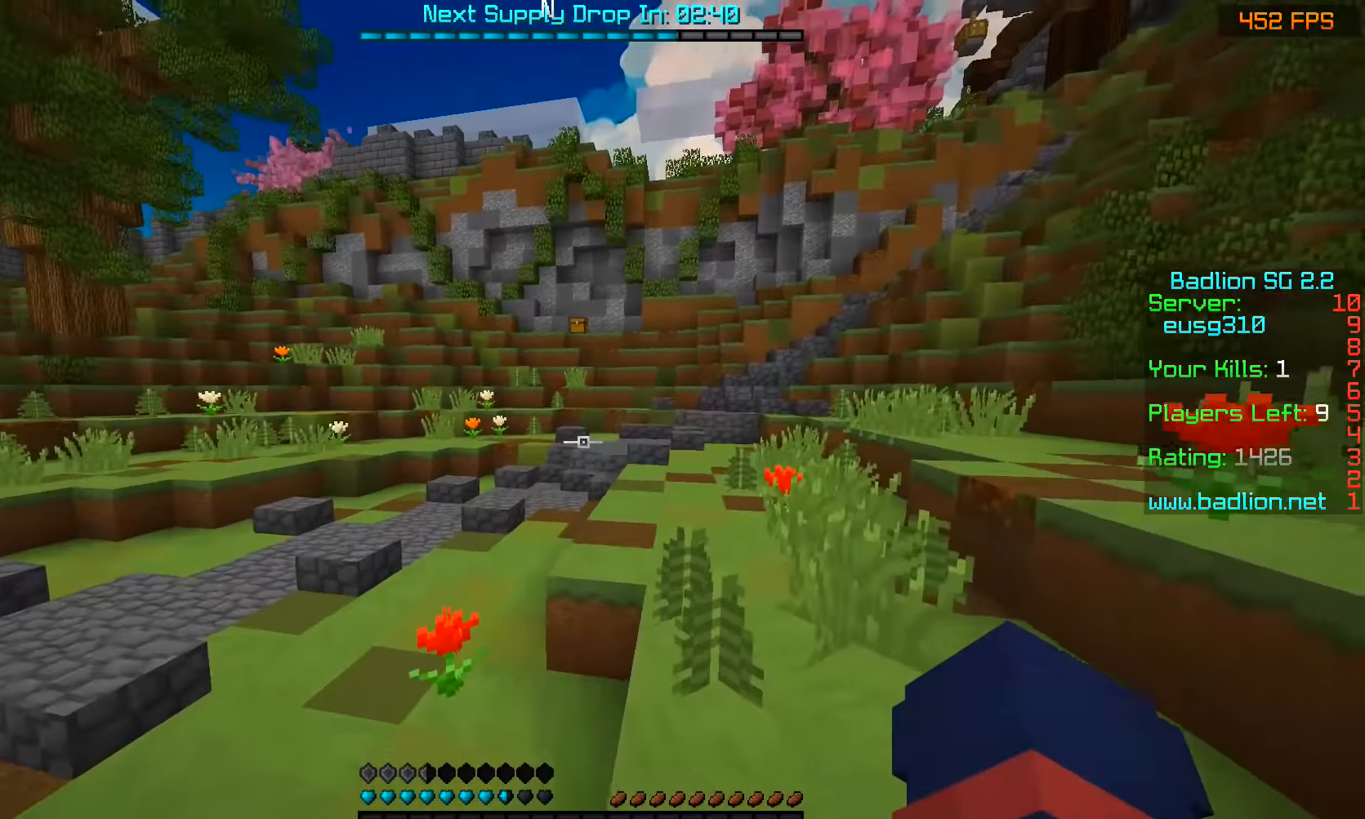
{"keys": ["space", "w"], "mouse": [], "events": []}
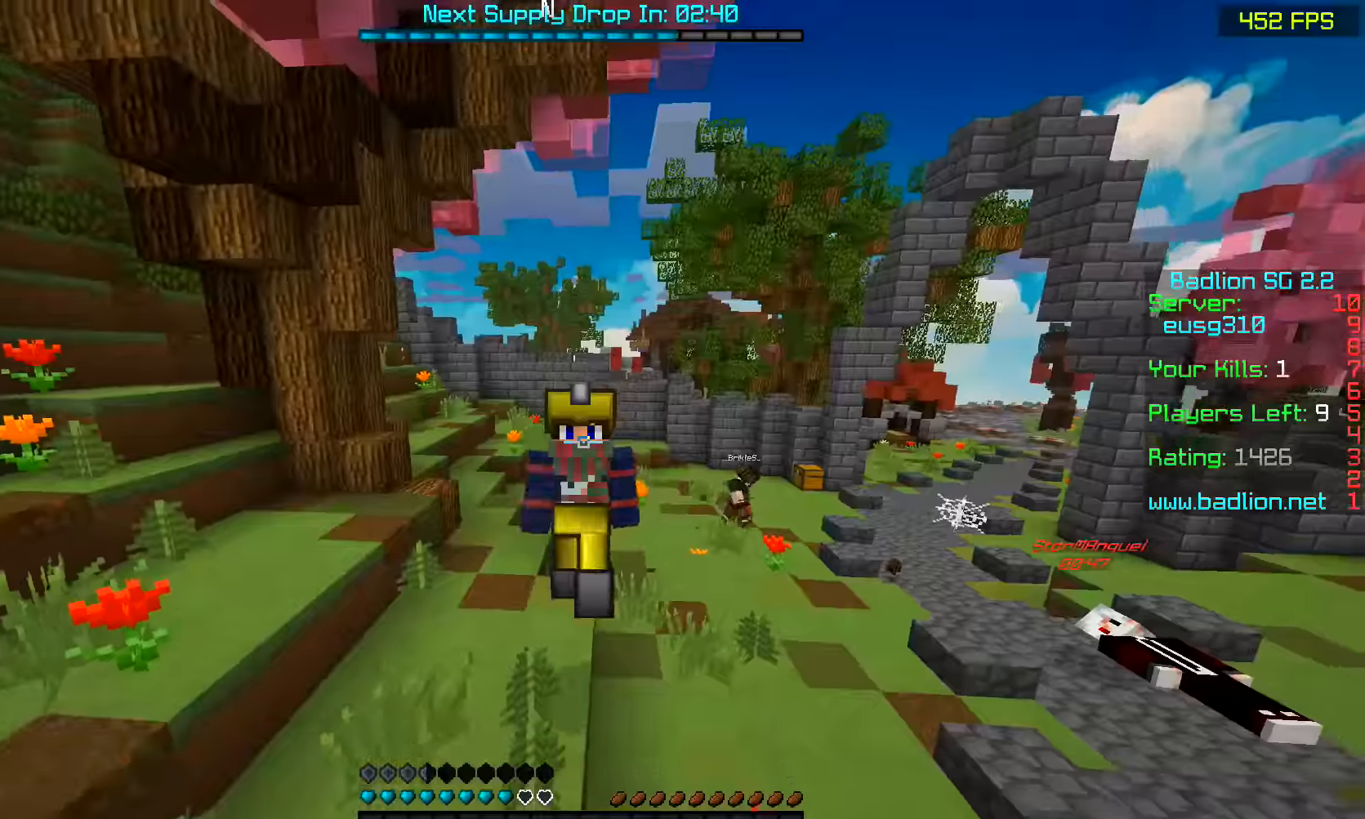
{"keys": ["space", "w"], "mouse": [], "events": []}
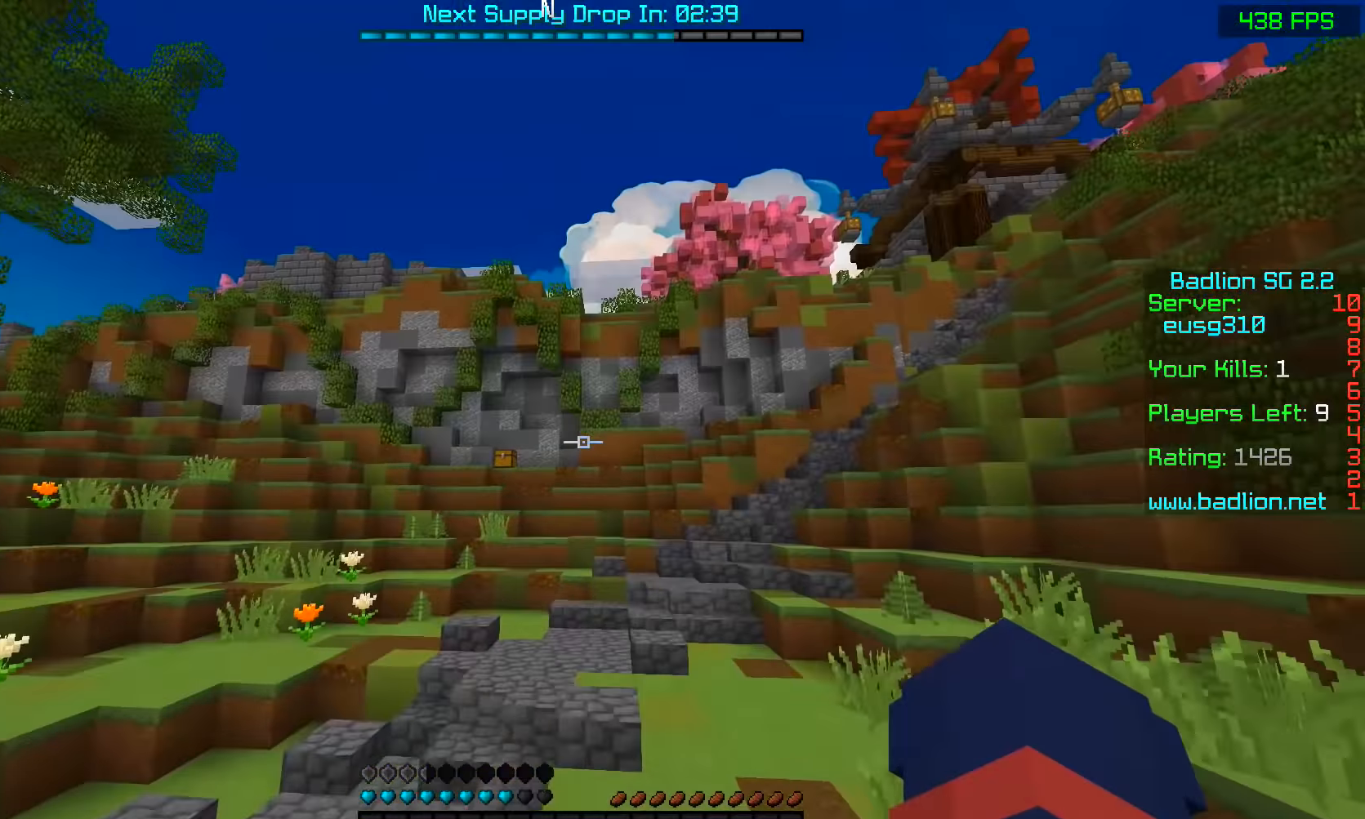
{"keys": ["a", "space", "w"], "mouse": [], "events": [[83, "mouse_left", "down"], [183, "mouse_left", "up"], [283, "a", "down"]]}
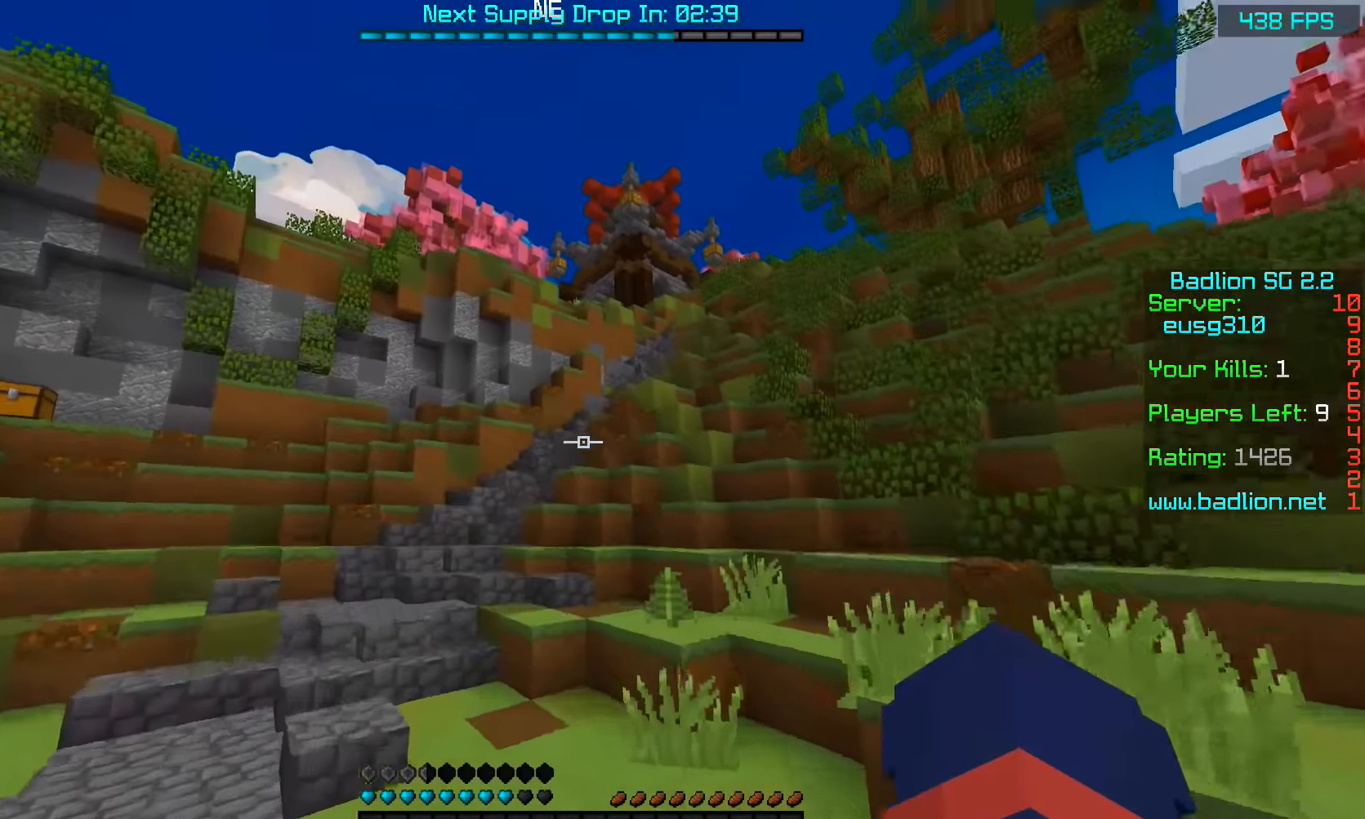
{"keys": ["d", "space", "w"], "mouse": [], "events": [[233, "a", "up"], [433, "d", "down"]]}
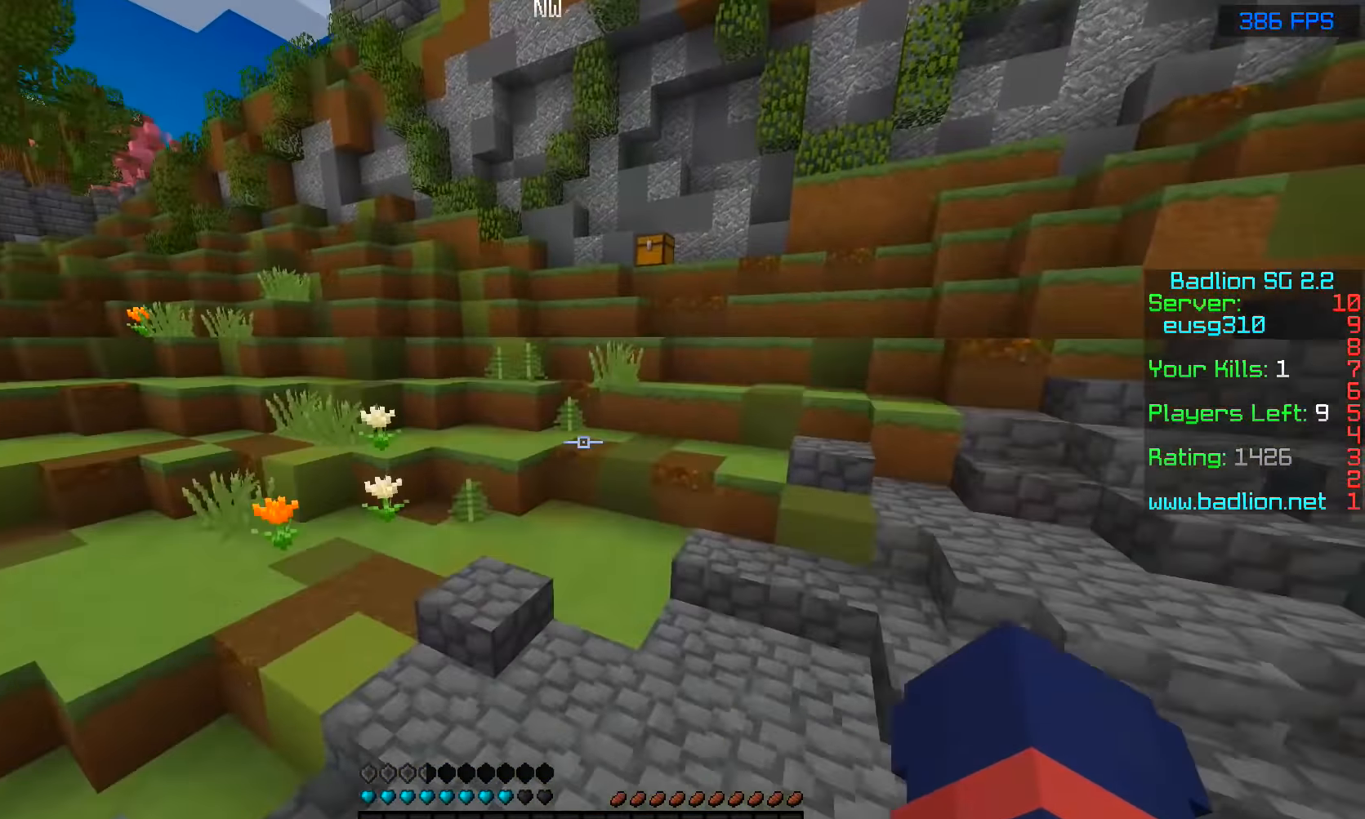
{"keys": ["d", "space", "w"], "mouse": [], "events": []}
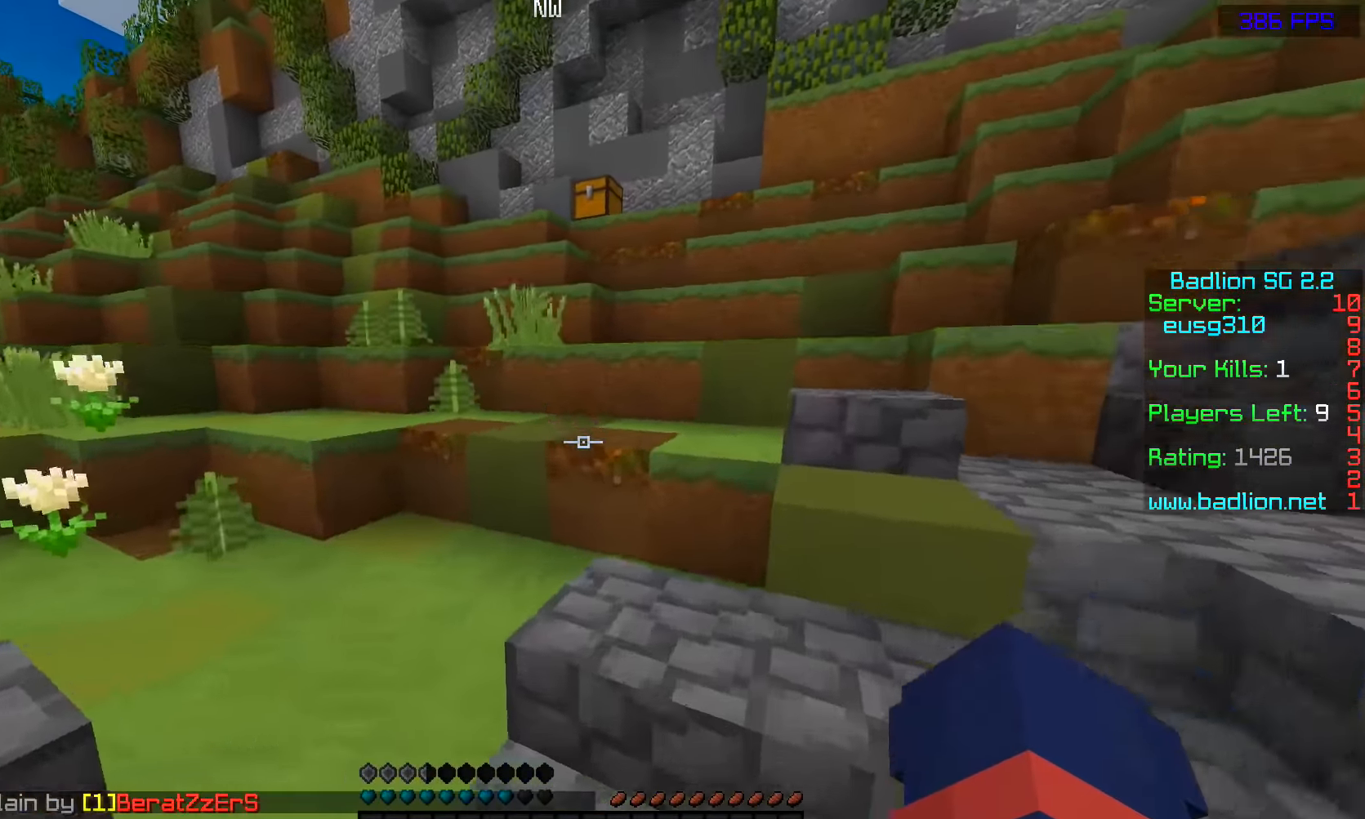
{"keys": ["space", "w"], "mouse": [], "events": [[133, "d", "up"]]}
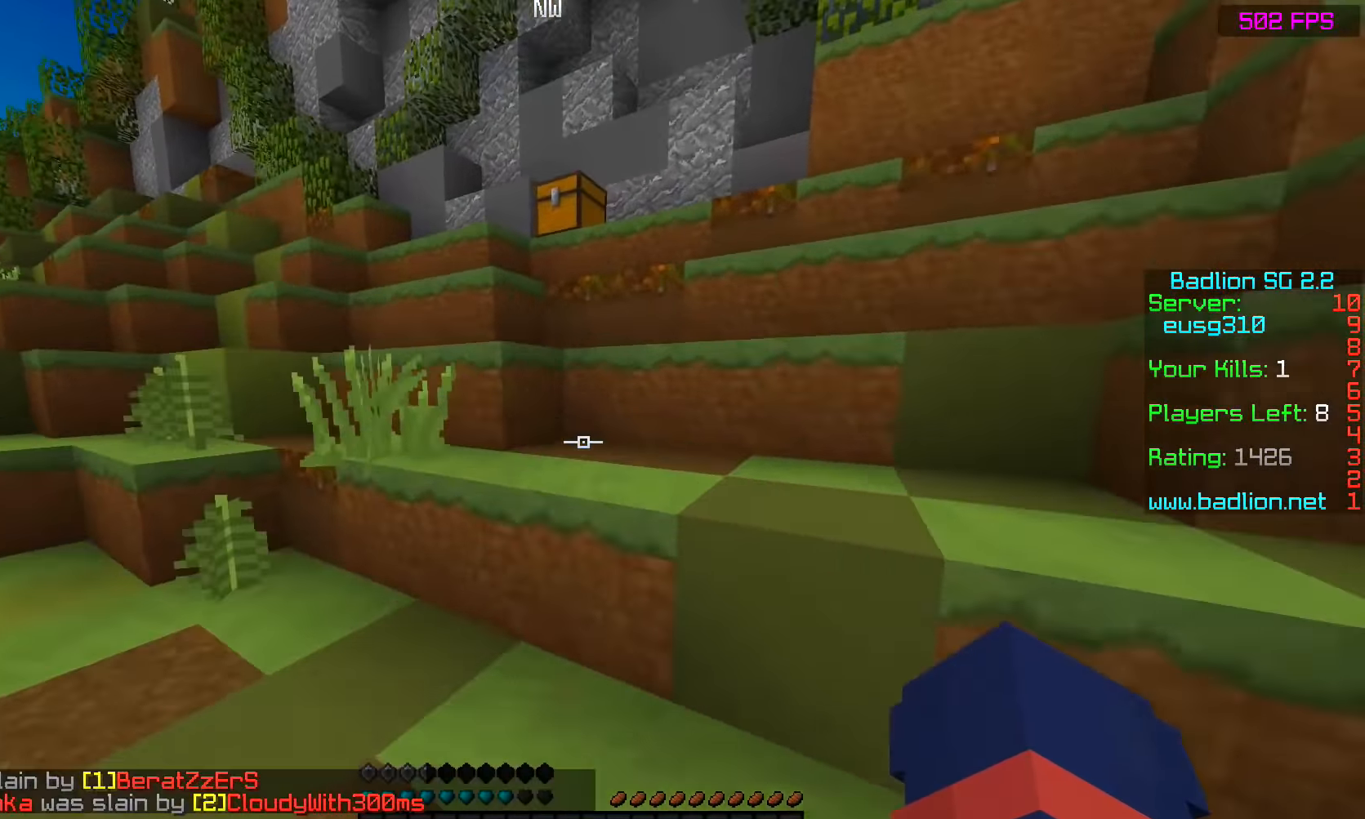
{"keys": ["space", "w"], "mouse": [], "events": []}